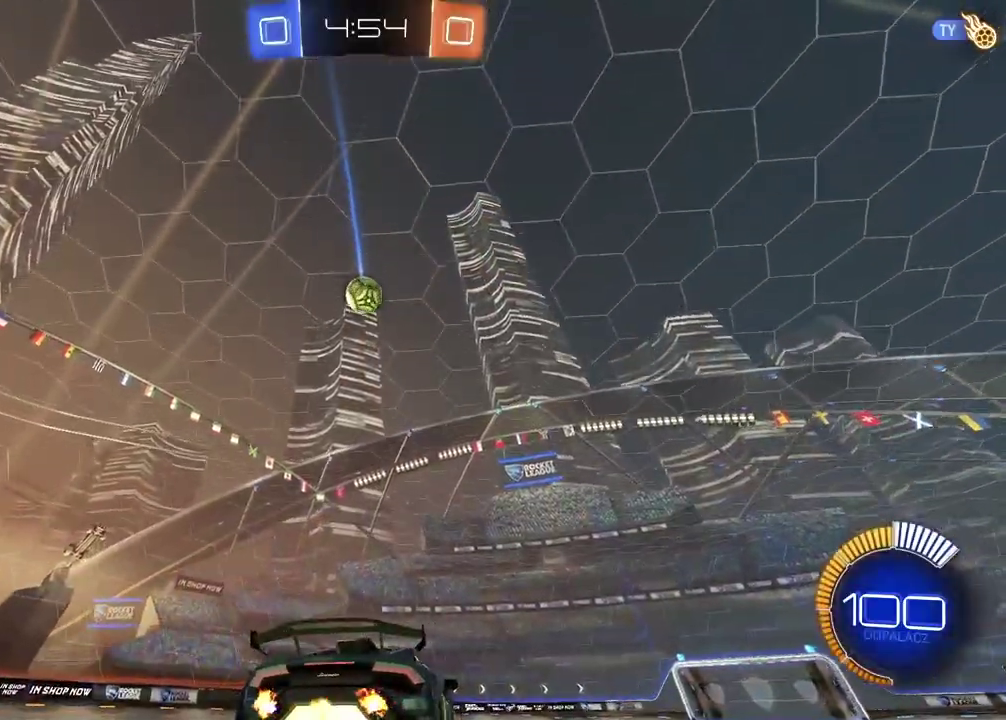
Gameplay with a controller (PlayStation layout); each line is a JSON object with the inputs held at the frame after it. "events" lists button and stick changes between this image and that frame as [ms after this image, input, new state], when the widget could be followed in between. Not read: R1.
{"buttons": ["CIRCLE", "R2"], "left_stick": "center", "right_stick": "center", "events": [[233, "TRIANGLE", "down"], [317, "TRIANGLE", "up"], [417, "CIRCLE", "down"]]}
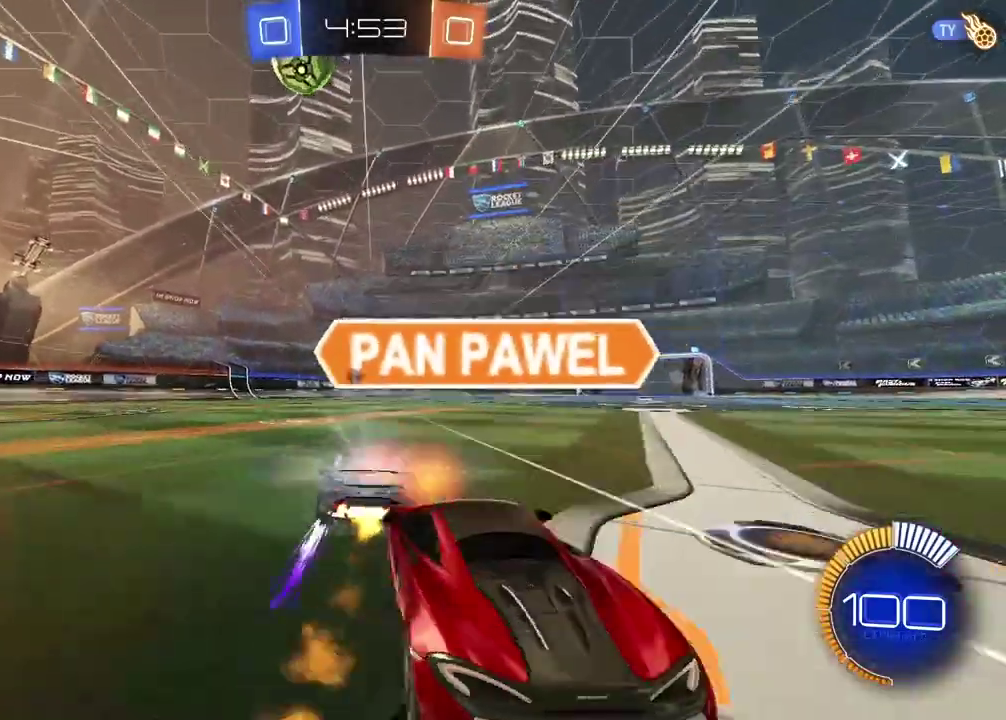
{"buttons": [], "left_stick": "center", "right_stick": "center", "events": [[167, "CIRCLE", "up"], [450, "R2", "up"]]}
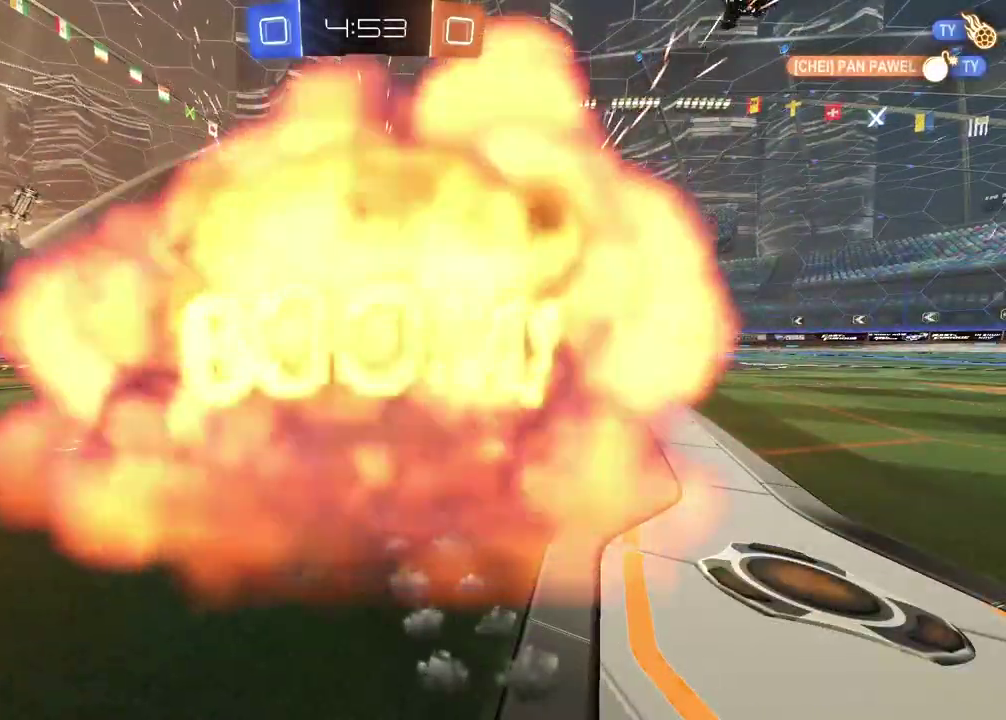
{"buttons": [], "left_stick": "center", "right_stick": "center", "events": []}
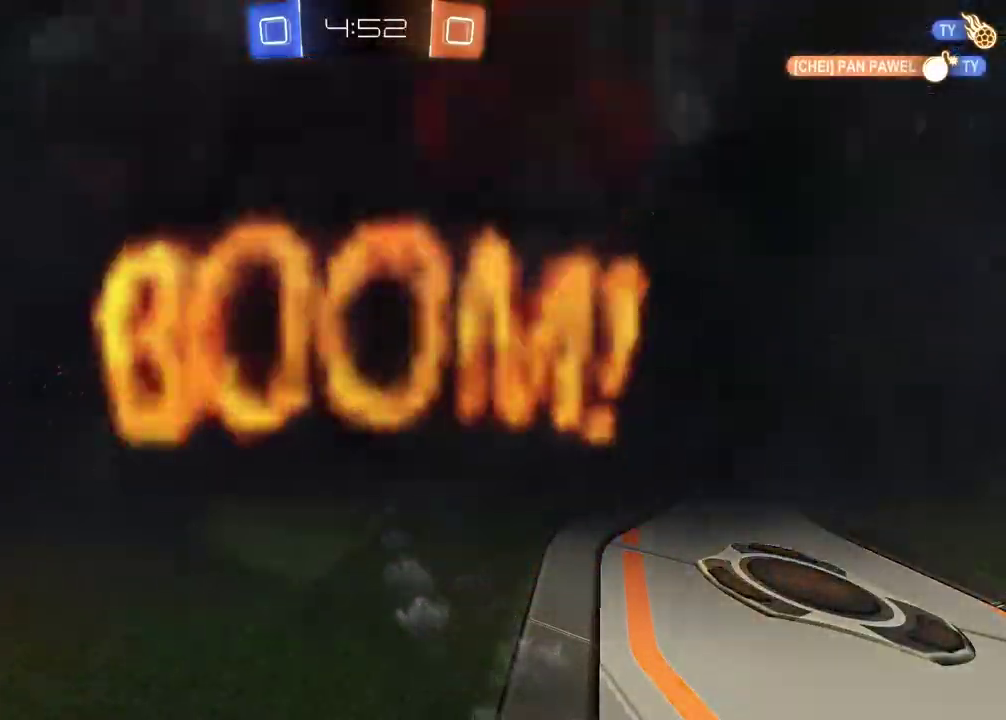
{"buttons": [], "left_stick": "center", "right_stick": "center", "events": []}
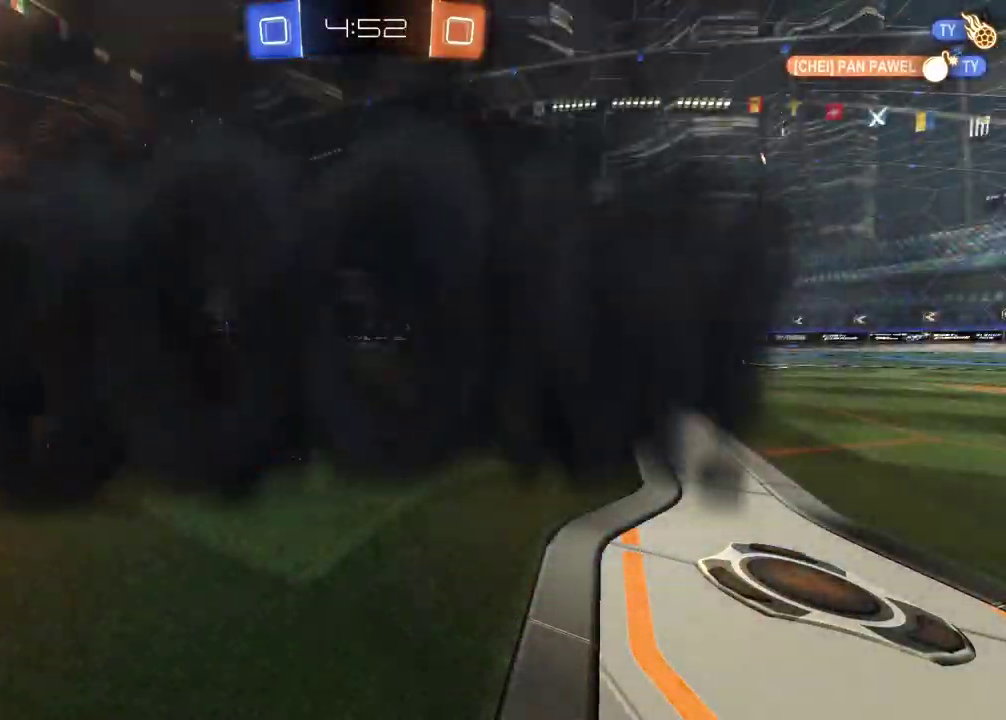
{"buttons": ["SELECT"], "left_stick": "center", "right_stick": "center", "events": [[333, "SELECT", "down"]]}
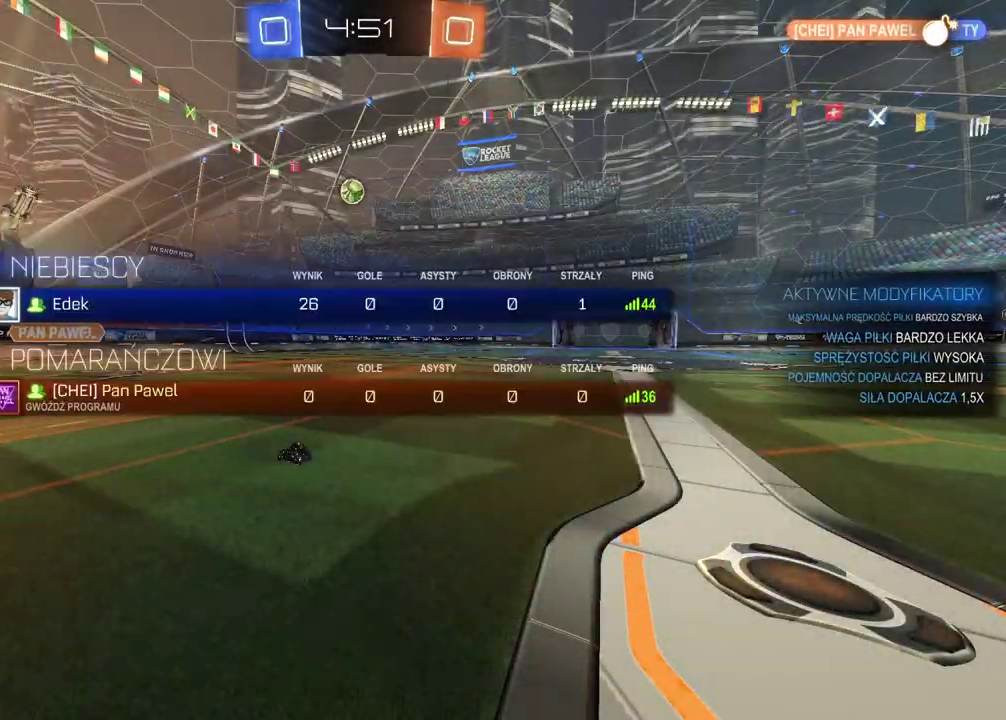
{"buttons": [], "left_stick": "center", "right_stick": "center", "events": [[400, "SELECT", "up"]]}
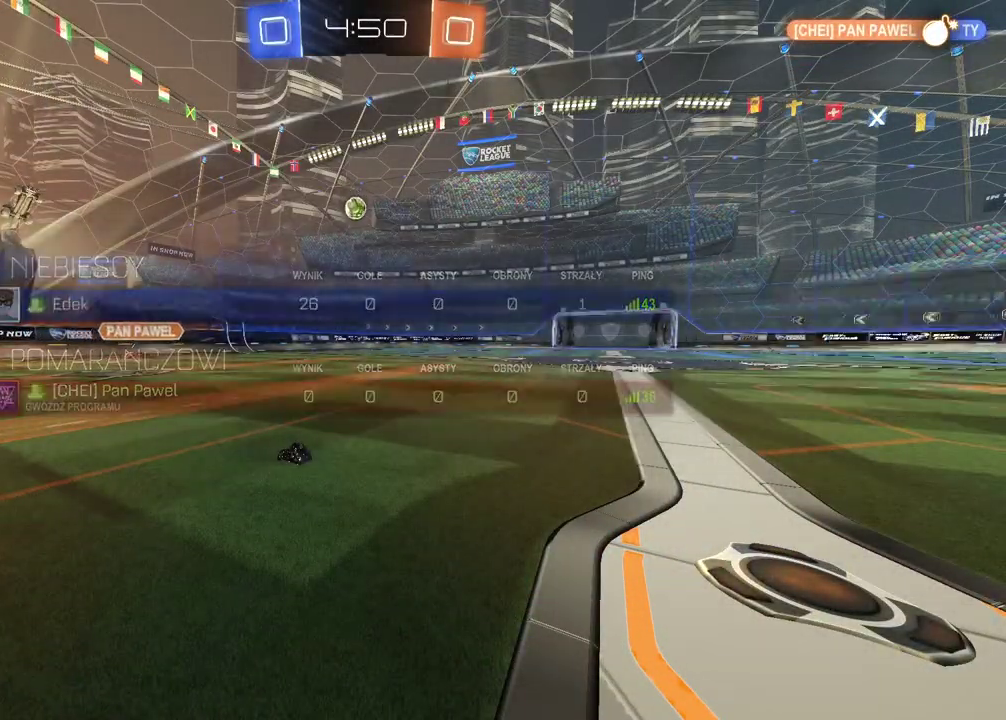
{"buttons": ["R2"], "left_stick": "right", "right_stick": "center", "events": [[83, "R2", "down"], [450, "left_stick", "right"]]}
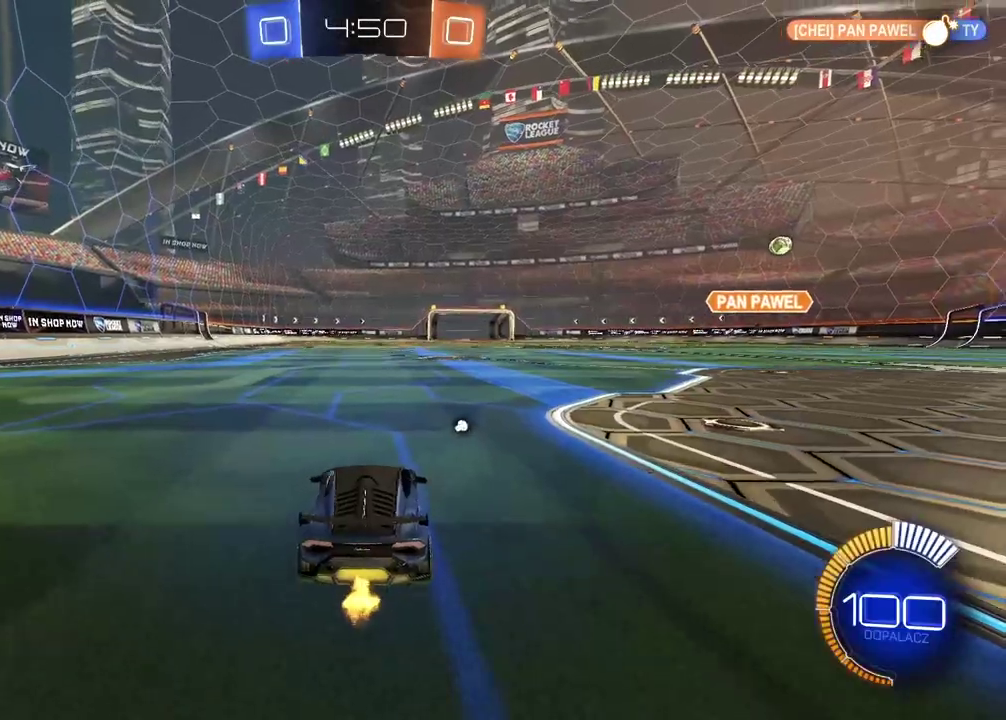
{"buttons": ["L1"], "left_stick": "left", "right_stick": "center", "events": [[83, "CIRCLE", "down"], [183, "CIRCLE", "up"], [183, "left_stick", "center"], [233, "R2", "up"], [350, "left_stick", "left"], [450, "L1", "down"]]}
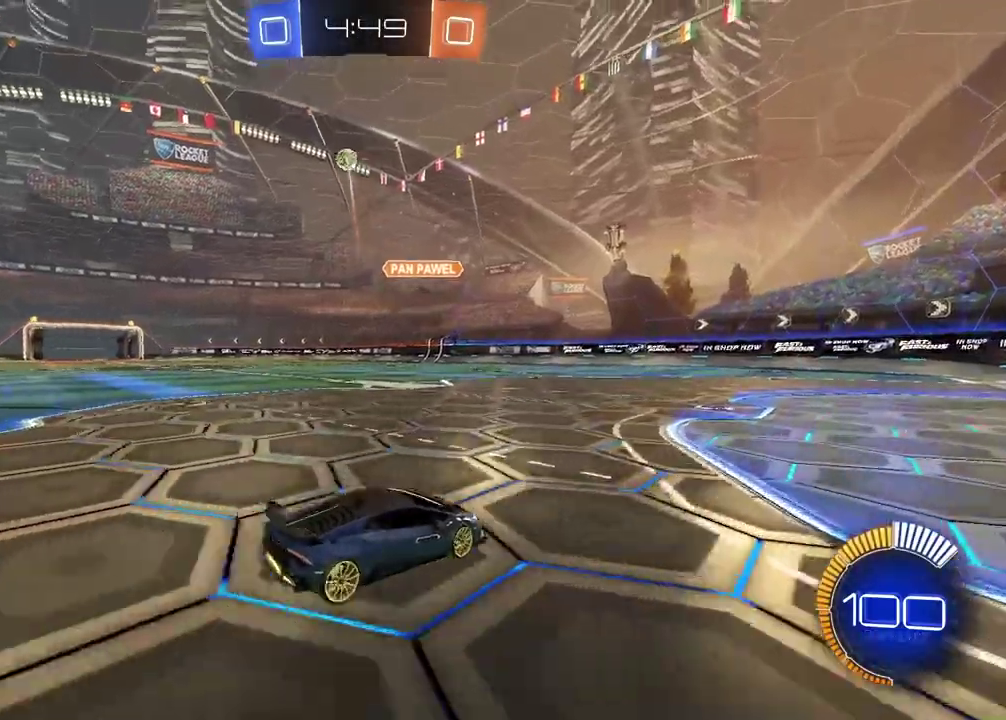
{"buttons": ["CIRCLE", "R2"], "left_stick": "left", "right_stick": "center", "events": [[83, "L1", "up"], [317, "R2", "down"], [333, "CIRCLE", "down"]]}
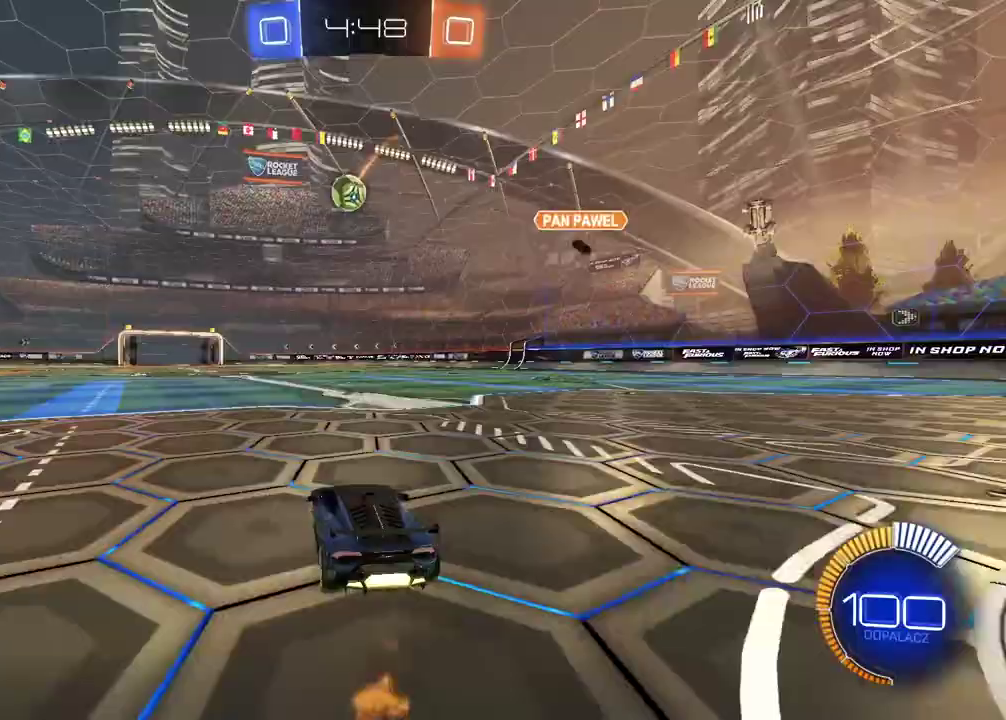
{"buttons": ["CROSS", "CIRCLE", "R2"], "left_stick": "up-left", "right_stick": "center", "events": [[117, "CROSS", "down"], [167, "left_stick", "down-right"], [250, "CROSS", "up"], [267, "left_stick", "center"], [333, "CROSS", "down"], [433, "left_stick", "up-left"]]}
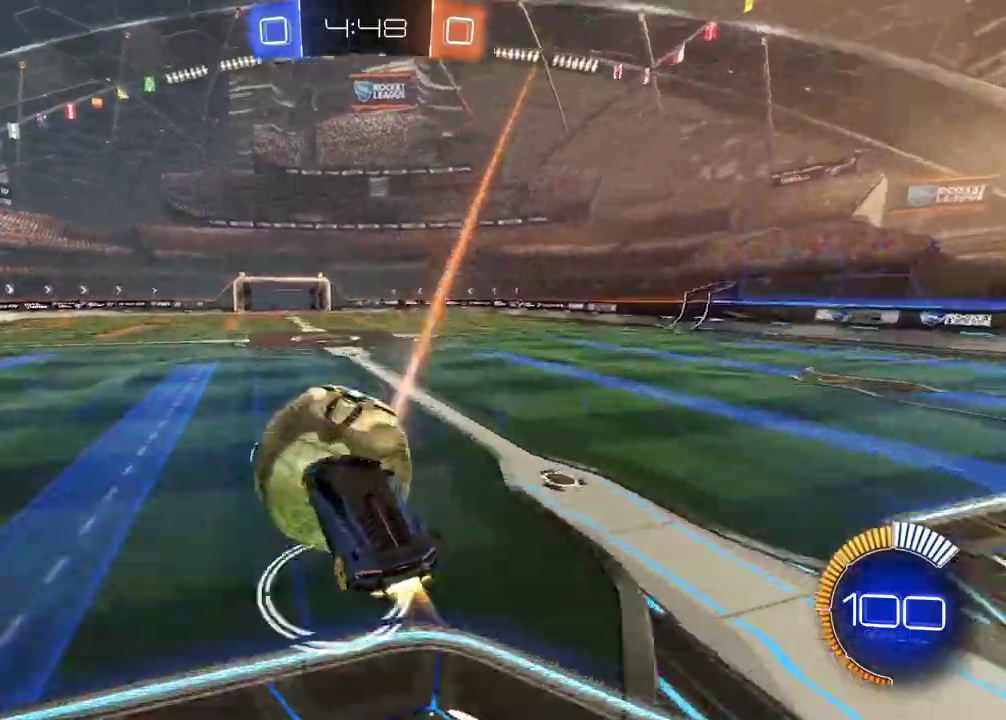
{"buttons": ["CROSS", "CIRCLE", "L2", "R2"], "left_stick": "down-right", "right_stick": "center", "events": [[117, "L2", "down"], [350, "left_stick", "up-right"], [483, "left_stick", "down-right"]]}
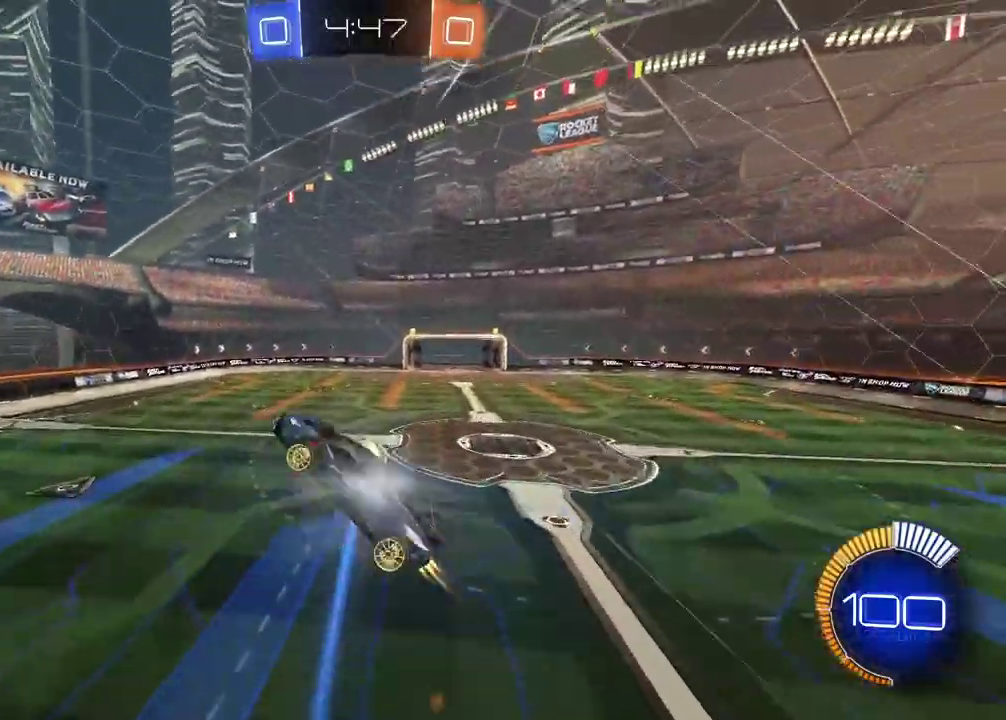
{"buttons": ["CROSS", "CIRCLE", "R2"], "left_stick": "up", "right_stick": "center", "events": [[117, "left_stick", "left"], [200, "L2", "up"], [233, "left_stick", "center"], [433, "left_stick", "up"]]}
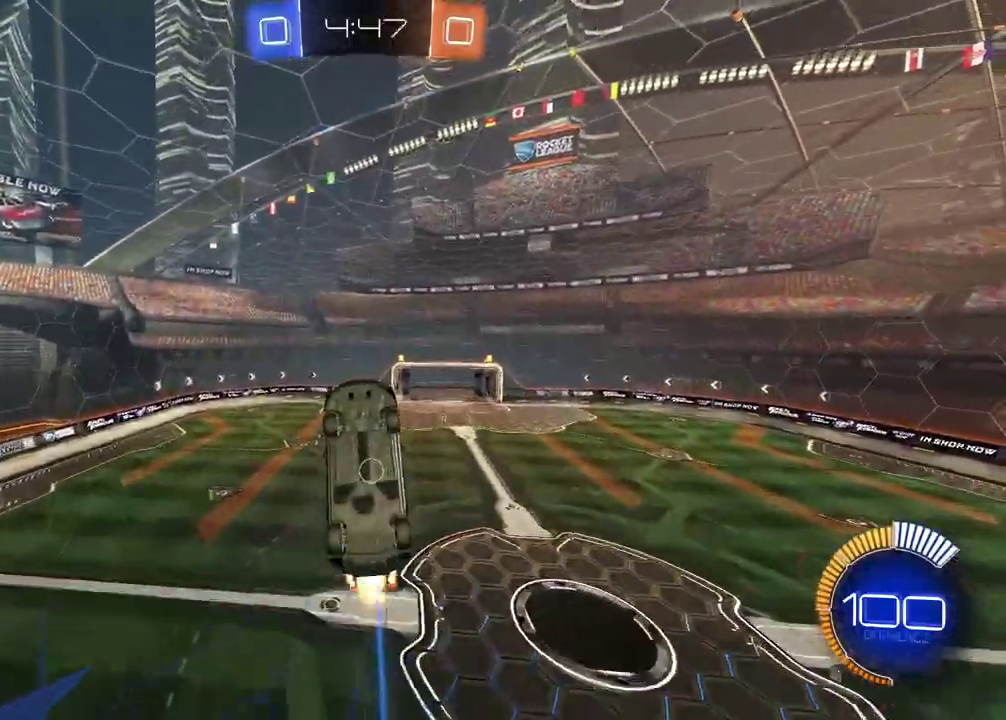
{"buttons": ["CIRCLE", "R2"], "left_stick": "down", "right_stick": "center", "events": [[50, "CROSS", "up"], [67, "left_stick", "center"], [233, "left_stick", "right"], [300, "left_stick", "down-right"], [350, "left_stick", "center"], [450, "left_stick", "down"]]}
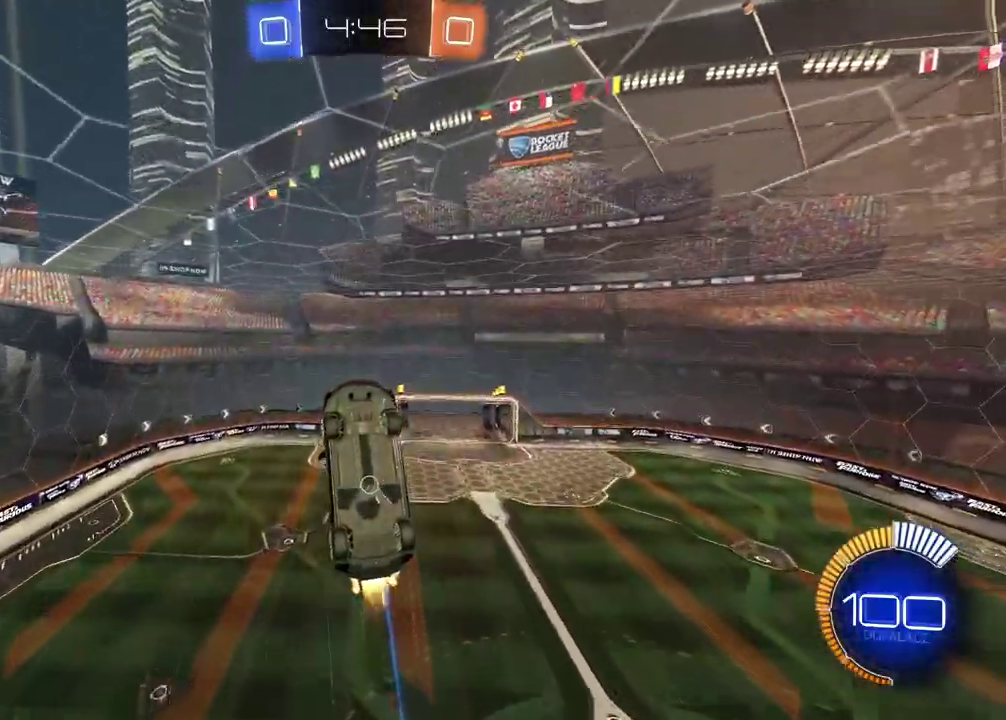
{"buttons": ["L2"], "left_stick": "center", "right_stick": "center", "events": [[50, "CIRCLE", "up"], [67, "left_stick", "down-left"], [200, "left_stick", "center"], [217, "R2", "up"], [383, "L2", "down"]]}
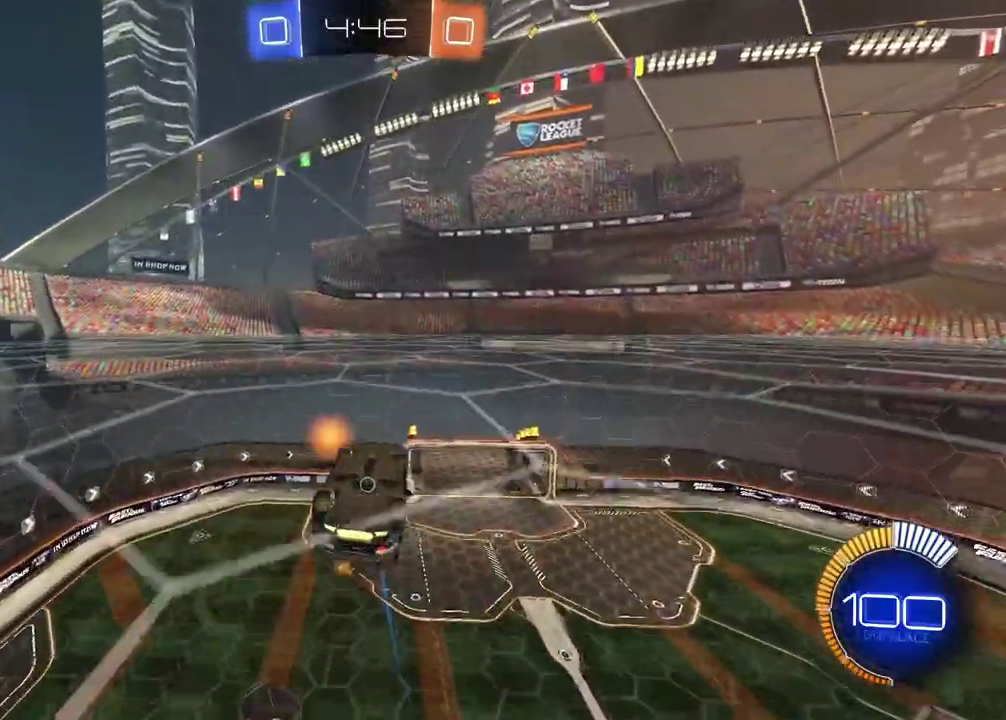
{"buttons": ["CIRCLE", "L2", "R2"], "left_stick": "center", "right_stick": "center", "events": [[133, "left_stick", "right"], [333, "left_stick", "center"], [500, "CIRCLE", "down"], [500, "R2", "down"]]}
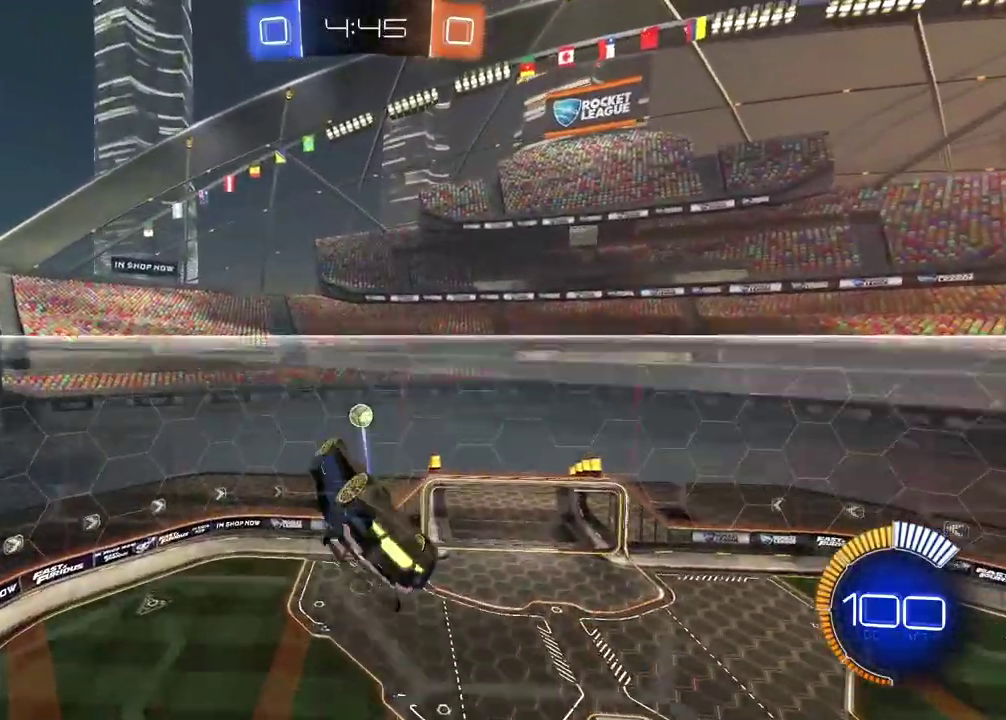
{"buttons": ["CIRCLE", "R2"], "left_stick": "up", "right_stick": "center", "events": [[83, "left_stick", "down-left"], [200, "left_stick", "left"], [267, "L2", "up"], [400, "left_stick", "center"], [500, "left_stick", "up"]]}
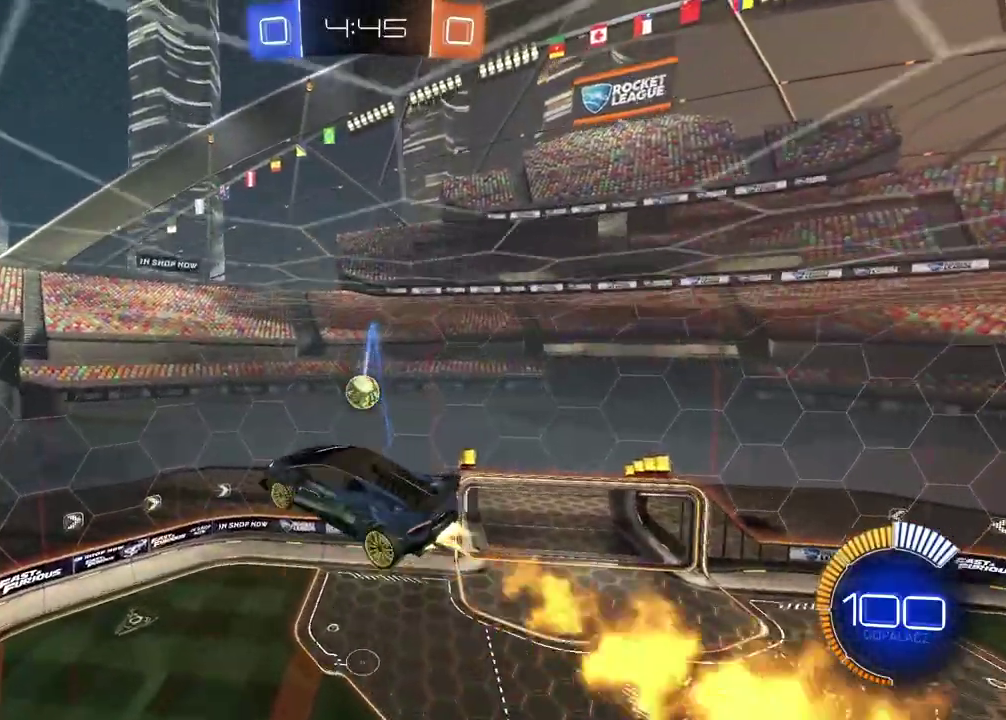
{"buttons": ["L2"], "left_stick": "right", "right_stick": "center", "events": [[67, "CIRCLE", "up"], [100, "left_stick", "up-right"], [150, "R2", "up"], [150, "left_stick", "center"], [267, "left_stick", "up"], [367, "left_stick", "down-left"], [433, "left_stick", "right"], [483, "L2", "down"]]}
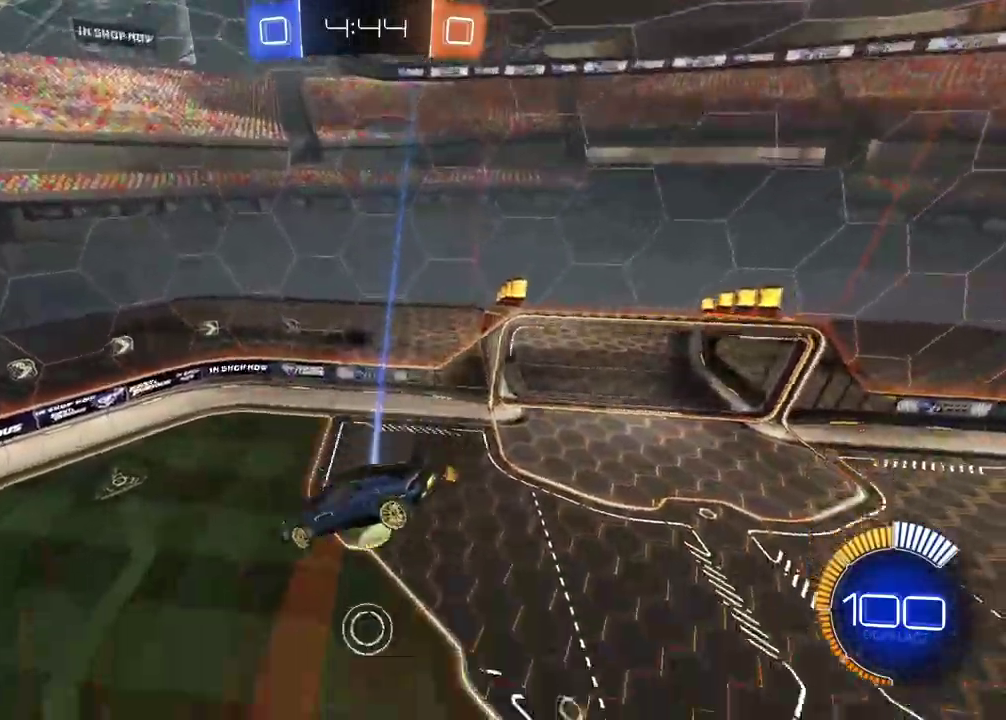
{"buttons": [], "left_stick": "center", "right_stick": "center", "events": [[67, "left_stick", "down-right"], [167, "L2", "up"], [217, "left_stick", "up-left"], [333, "left_stick", "right"], [433, "left_stick", "center"]]}
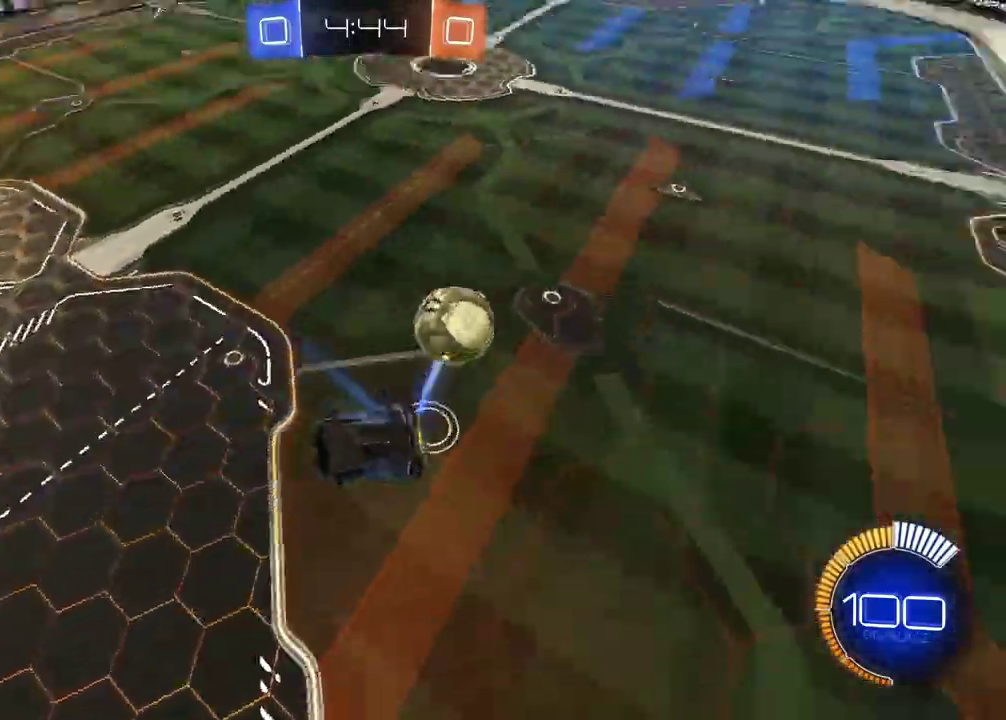
{"buttons": ["R2"], "left_stick": "up", "right_stick": "center", "events": [[217, "left_stick", "down"], [383, "left_stick", "up"], [400, "R2", "down"]]}
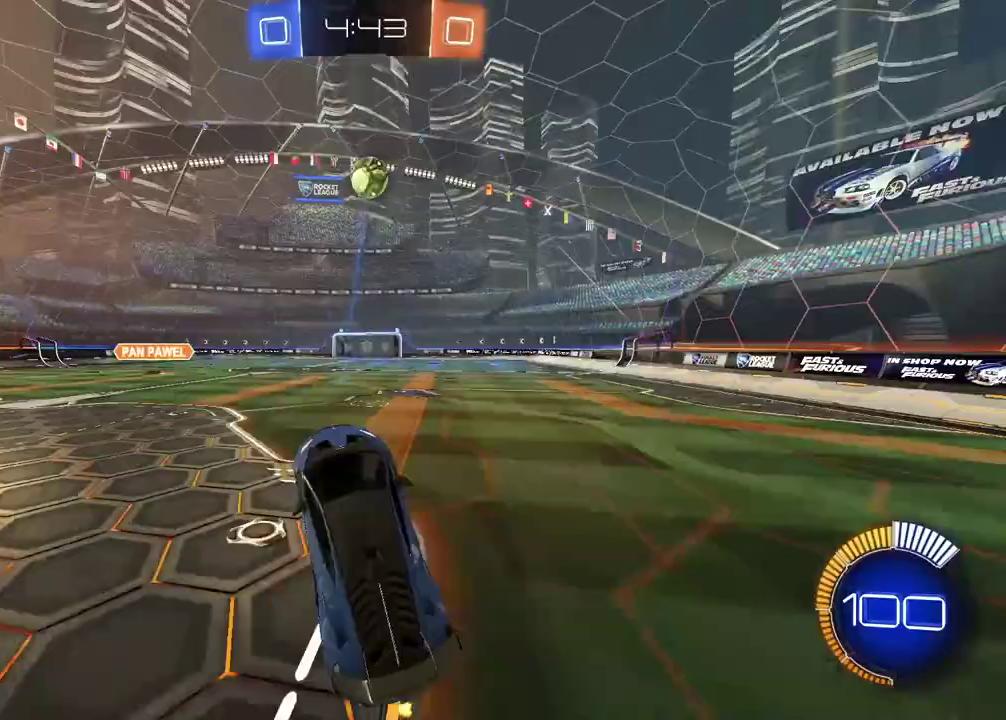
{"buttons": ["CIRCLE", "R2"], "left_stick": "right", "right_stick": "center", "events": [[17, "CIRCLE", "down"], [117, "CROSS", "down"], [350, "left_stick", "center"], [400, "CROSS", "up"], [483, "left_stick", "right"]]}
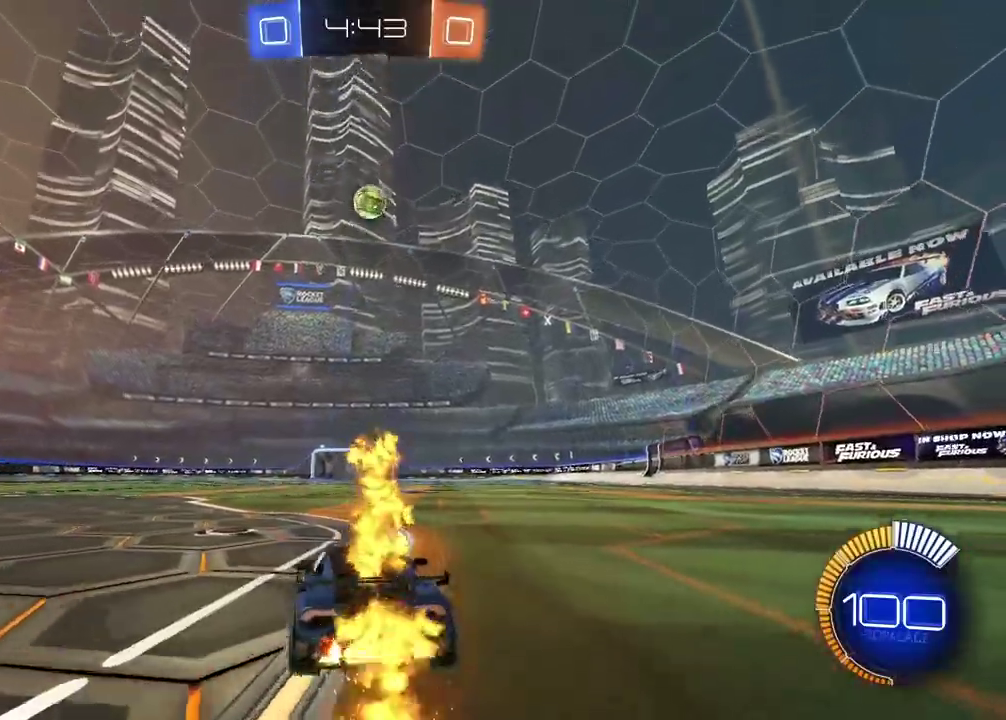
{"buttons": ["CROSS", "CIRCLE", "R2"], "left_stick": "down", "right_stick": "center", "events": [[67, "left_stick", "center"], [117, "CROSS", "down"], [133, "R2", "up"], [150, "CIRCLE", "up"], [150, "left_stick", "down"], [250, "CROSS", "up"], [300, "left_stick", "center"], [317, "CIRCLE", "down"], [333, "R2", "down"], [350, "CROSS", "down"], [450, "left_stick", "down"]]}
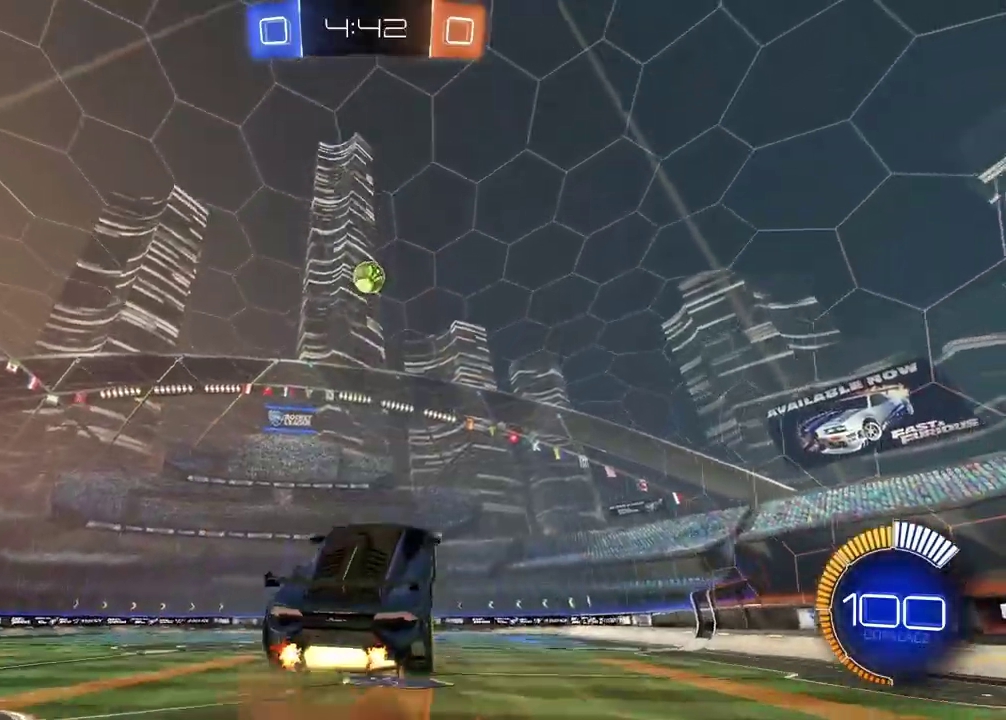
{"buttons": ["CIRCLE", "L2", "R2"], "left_stick": "up-right", "right_stick": "center", "events": [[17, "CROSS", "up"], [33, "CIRCLE", "up"], [33, "R2", "up"], [50, "left_stick", "up-right"], [100, "L2", "down"], [100, "left_stick", "down-left"], [250, "CIRCLE", "down"], [283, "R2", "down"], [300, "left_stick", "center"], [467, "left_stick", "up-right"]]}
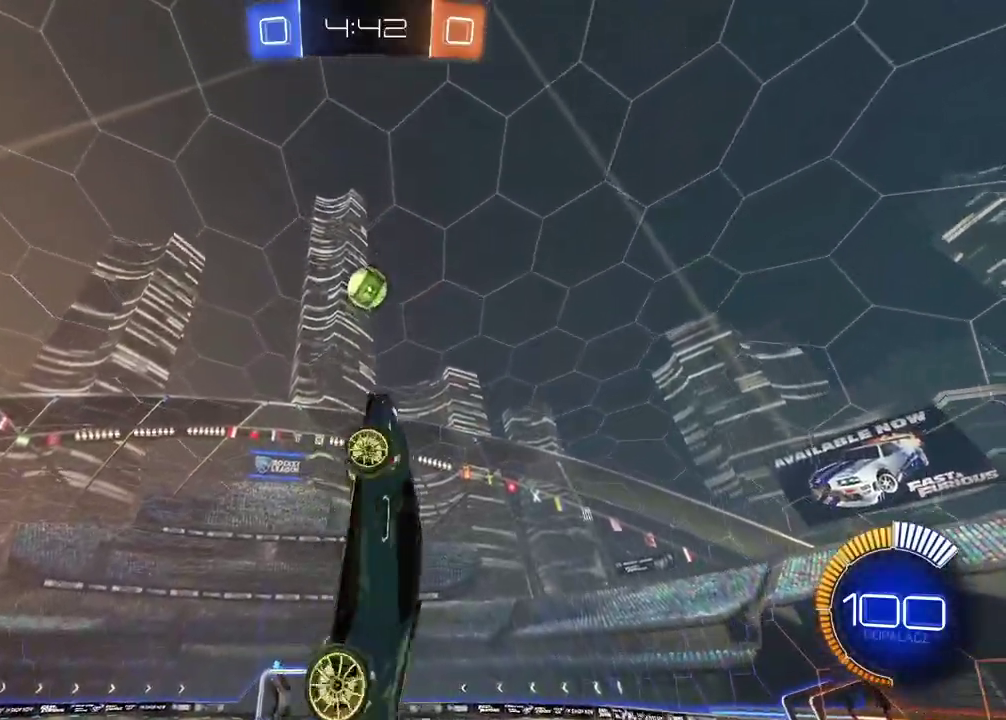
{"buttons": ["L2"], "left_stick": "left", "right_stick": "center", "events": [[167, "left_stick", "center"], [217, "left_stick", "down-left"], [233, "CIRCLE", "up"], [250, "R2", "up"], [367, "left_stick", "left"]]}
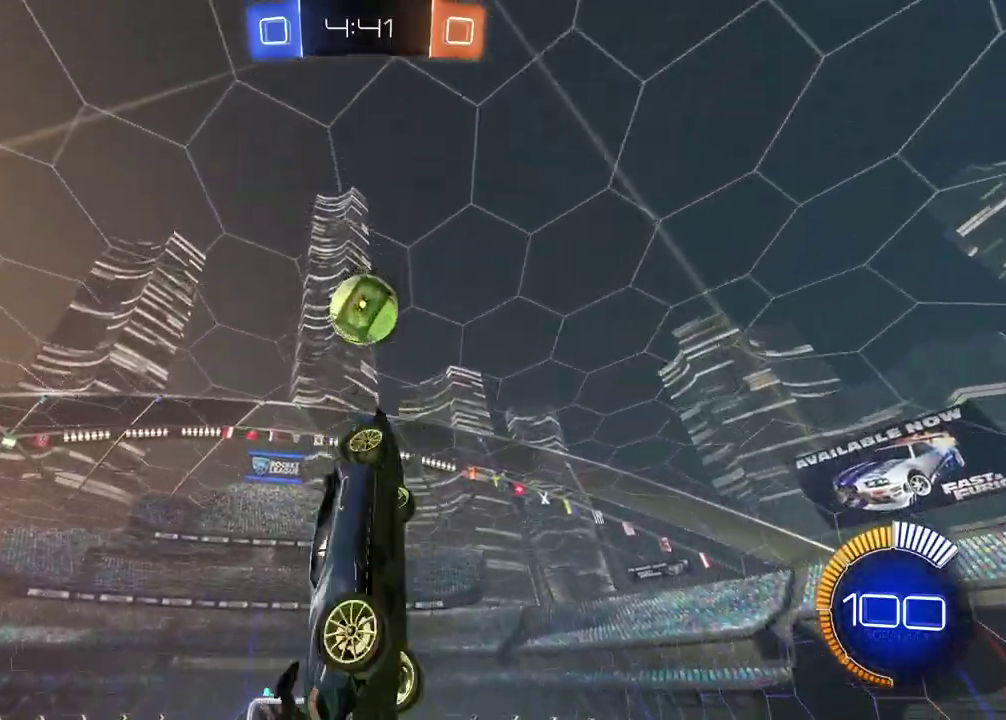
{"buttons": ["CIRCLE", "L2", "R2"], "left_stick": "center", "right_stick": "center", "events": [[50, "left_stick", "center"], [83, "CIRCLE", "down"], [100, "R2", "down"], [167, "left_stick", "down-left"], [283, "left_stick", "left"], [350, "left_stick", "center"]]}
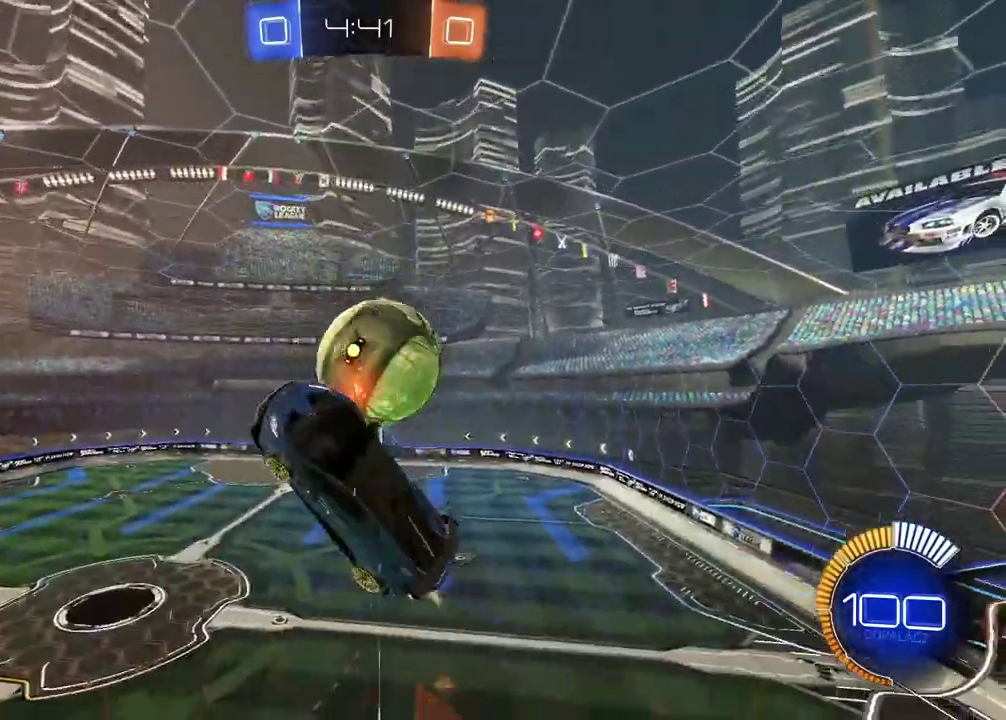
{"buttons": ["CIRCLE", "R2"], "left_stick": "down-right", "right_stick": "center", "events": [[150, "left_stick", "down"], [183, "L2", "up"], [333, "CIRCLE", "up"], [367, "left_stick", "center"], [450, "CIRCLE", "down"], [467, "left_stick", "down-right"]]}
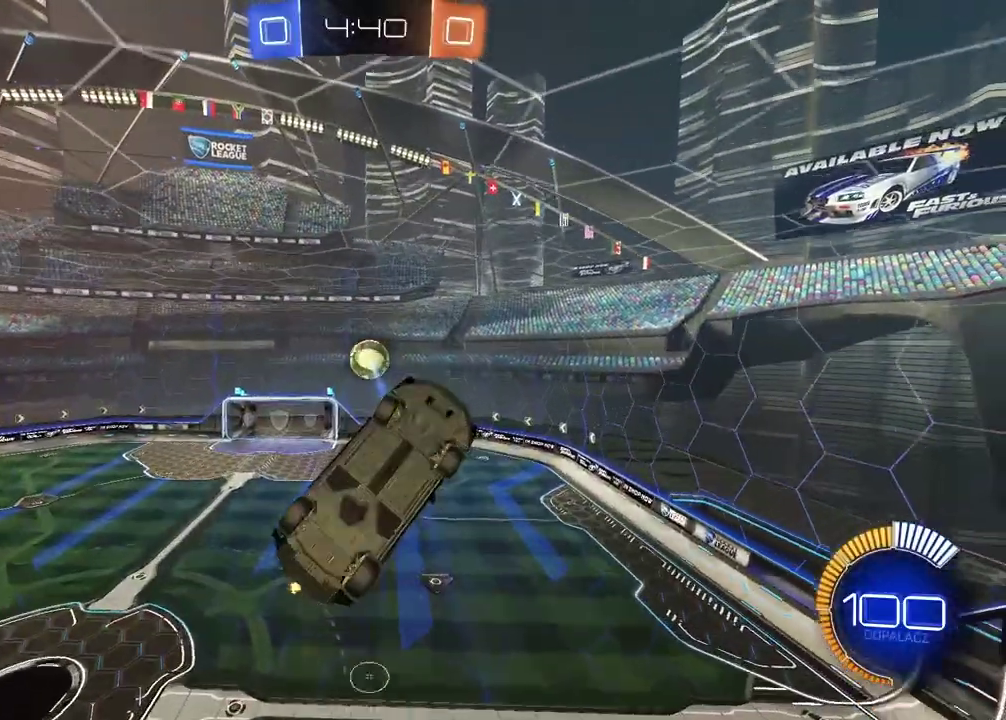
{"buttons": ["R2"], "left_stick": "up", "right_stick": "center", "events": [[133, "left_stick", "center"], [183, "left_stick", "left"], [200, "L1", "down"], [367, "L1", "up"], [400, "CIRCLE", "up"], [450, "left_stick", "up-left"], [500, "left_stick", "up"]]}